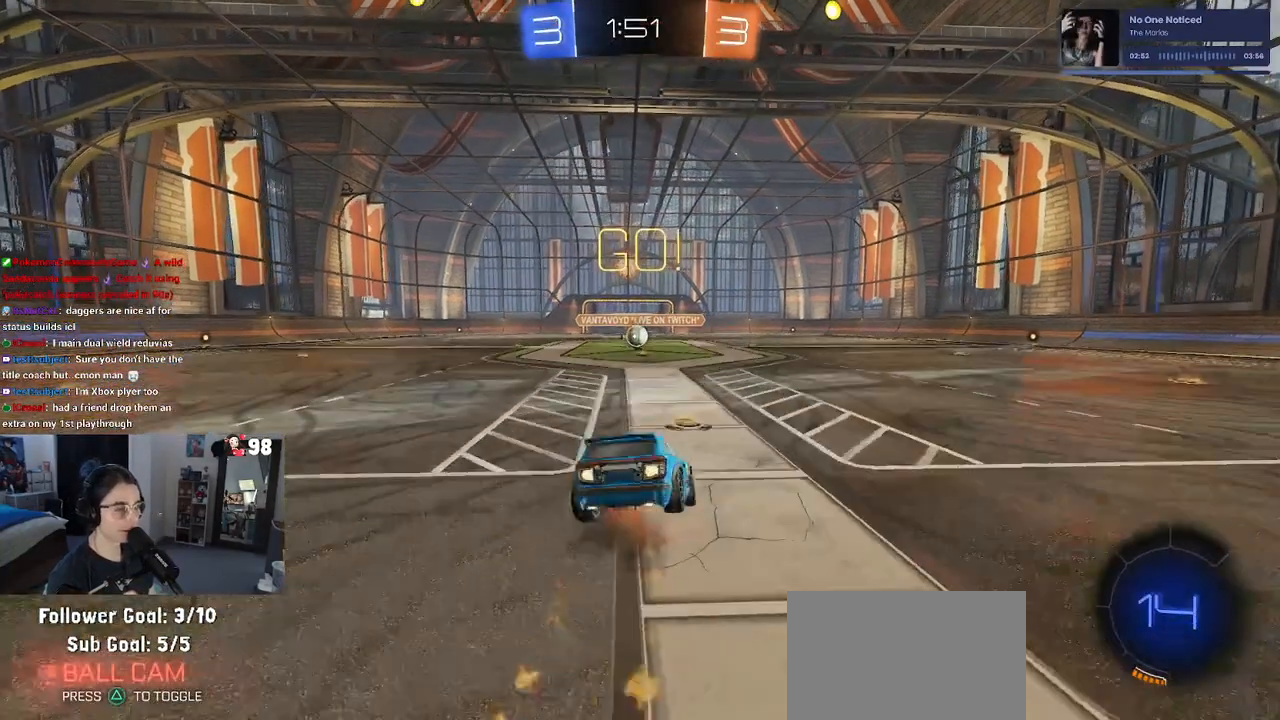
Gameplay with a controller (PlayStation layout); each line is a JSON object with the inputs held at the frame after it. "events" lists button and stick changes between this image and that frame as [ms after this image, input, new state], when the widget could be followed in between.
{"buttons": ["SQUARE", "R1", "R2"], "left_stick": "down-left", "right_stick": "center", "events": [[17, "SQUARE", "down"], [50, "CROSS", "up"], [67, "left_stick", "down"], [317, "left_stick", "down-left"]]}
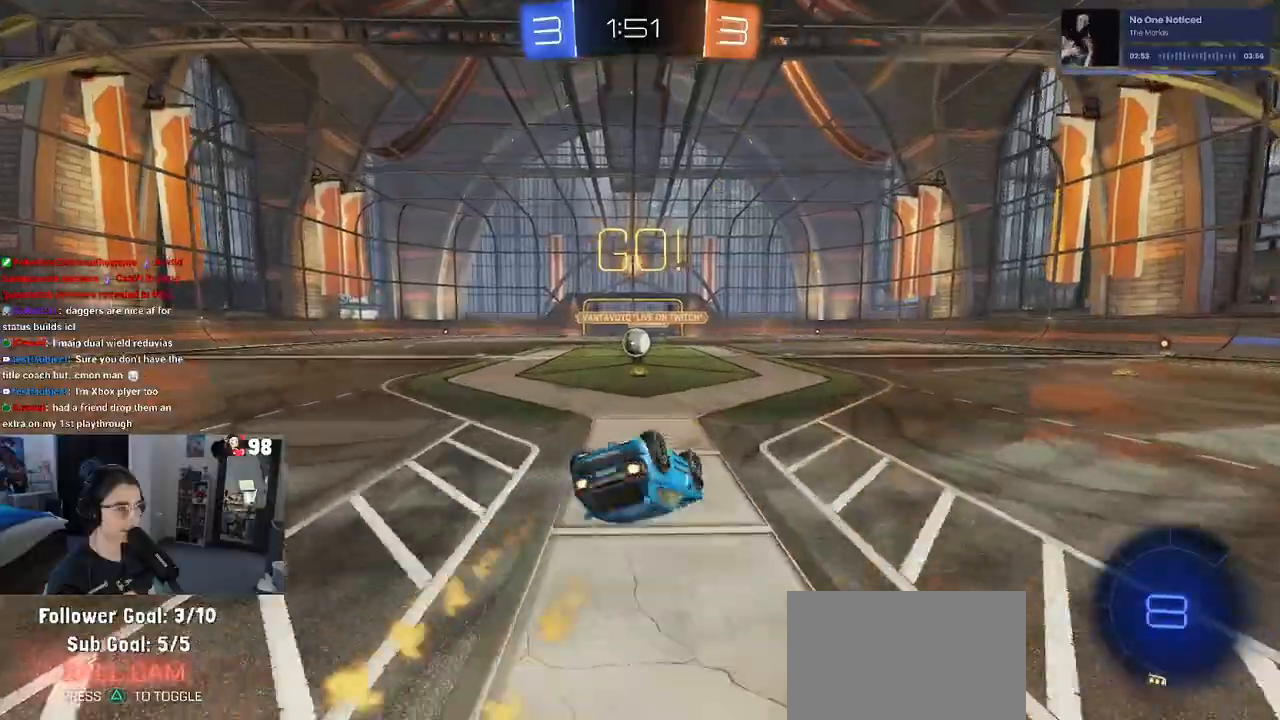
{"buttons": ["R2"], "left_stick": "center", "right_stick": "center", "events": [[383, "left_stick", "center"], [450, "R1", "up"], [450, "SQUARE", "up"]]}
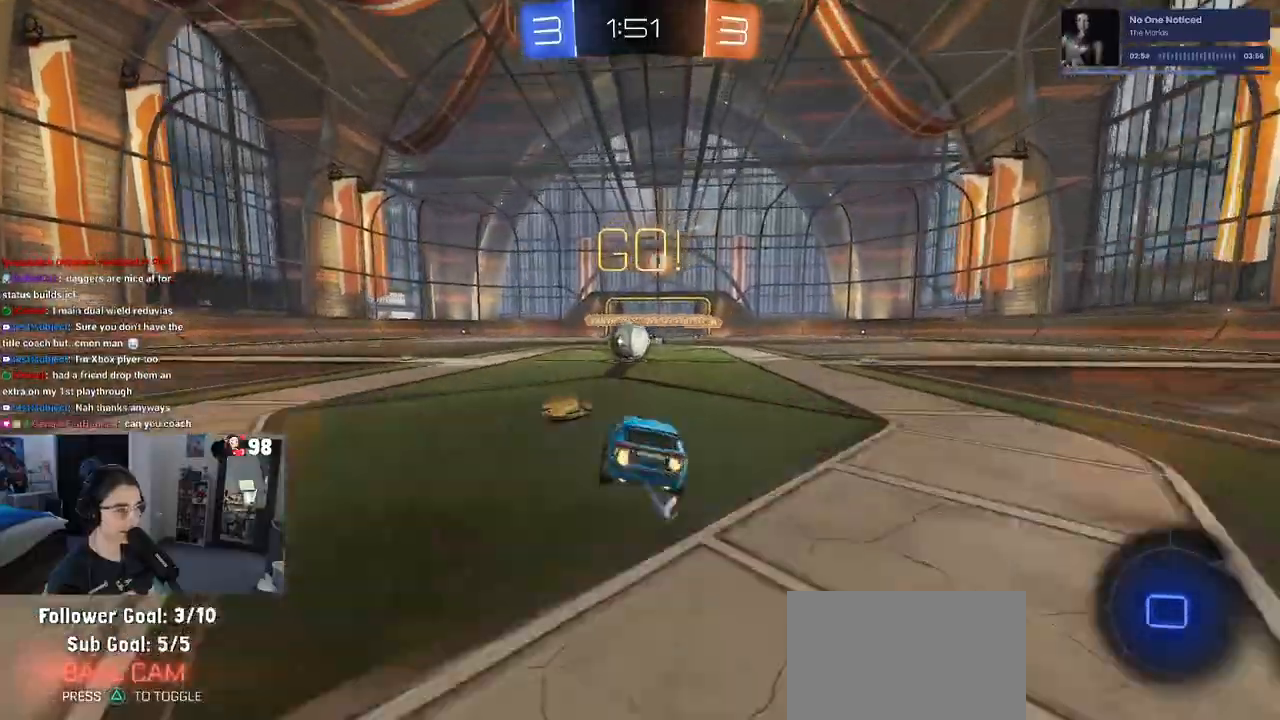
{"buttons": ["SQUARE", "R2"], "left_stick": "right", "right_stick": "center", "events": [[133, "left_stick", "left"], [200, "CROSS", "down"], [300, "left_stick", "right"], [333, "CROSS", "up"], [383, "CROSS", "down"], [433, "SQUARE", "down"], [483, "CROSS", "up"]]}
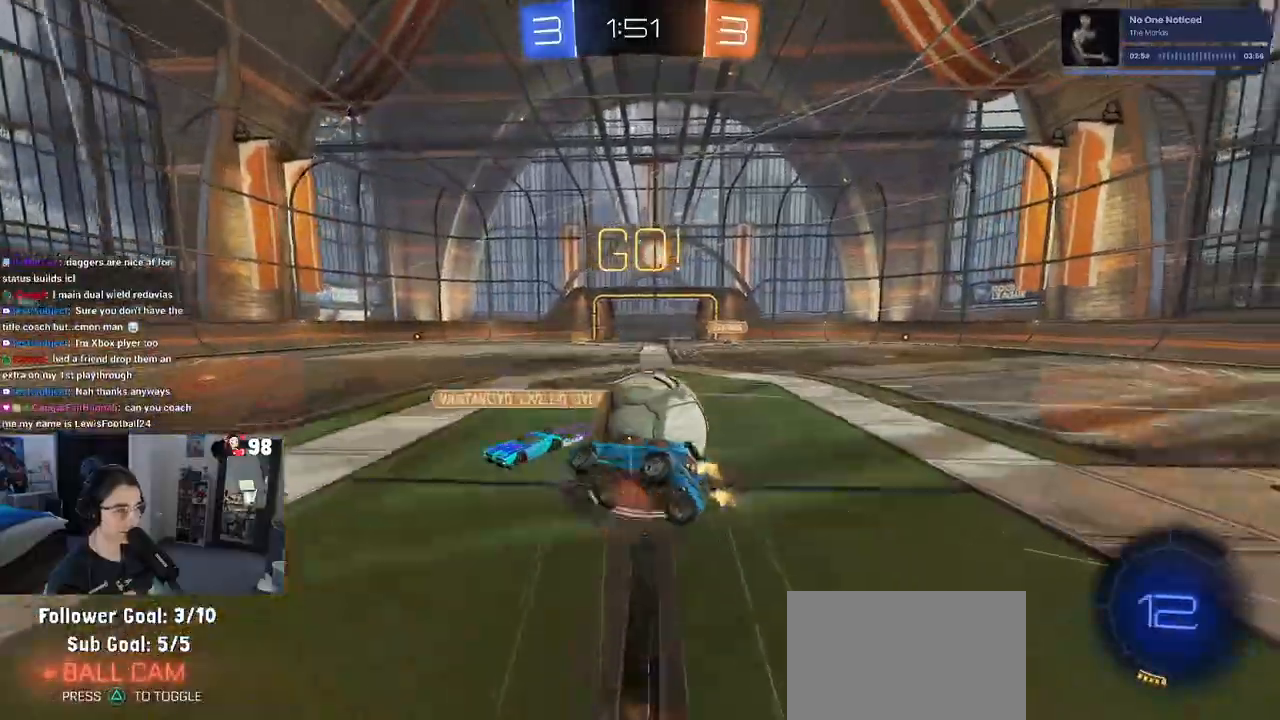
{"buttons": ["SQUARE", "R2"], "left_stick": "right", "right_stick": "center", "events": []}
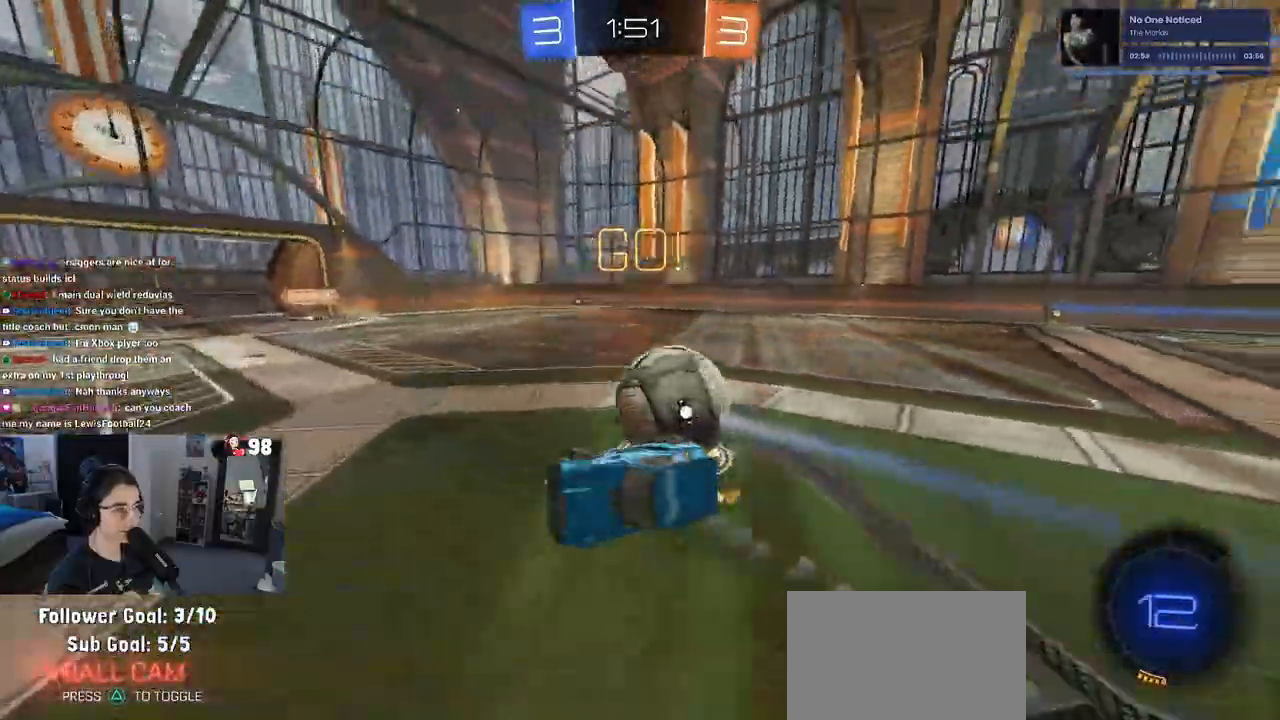
{"buttons": ["SQUARE", "R2"], "left_stick": "up-right", "right_stick": "center", "events": [[50, "left_stick", "up-right"], [83, "SQUARE", "up"], [267, "SQUARE", "down"], [383, "SQUARE", "up"], [500, "SQUARE", "down"]]}
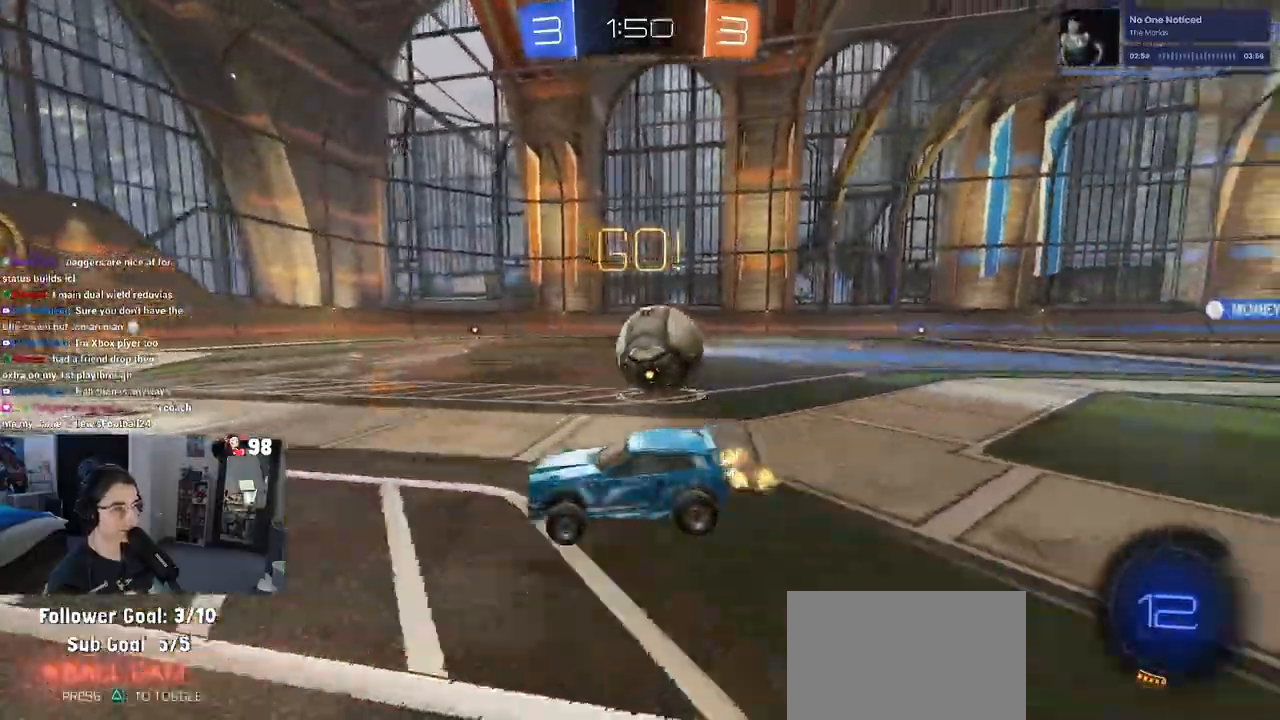
{"buttons": ["R2"], "left_stick": "right", "right_stick": "center", "events": [[50, "R1", "down"], [133, "SQUARE", "up"], [133, "left_stick", "center"], [267, "SQUARE", "down"], [300, "left_stick", "right"], [333, "SQUARE", "up"], [367, "R1", "up"]]}
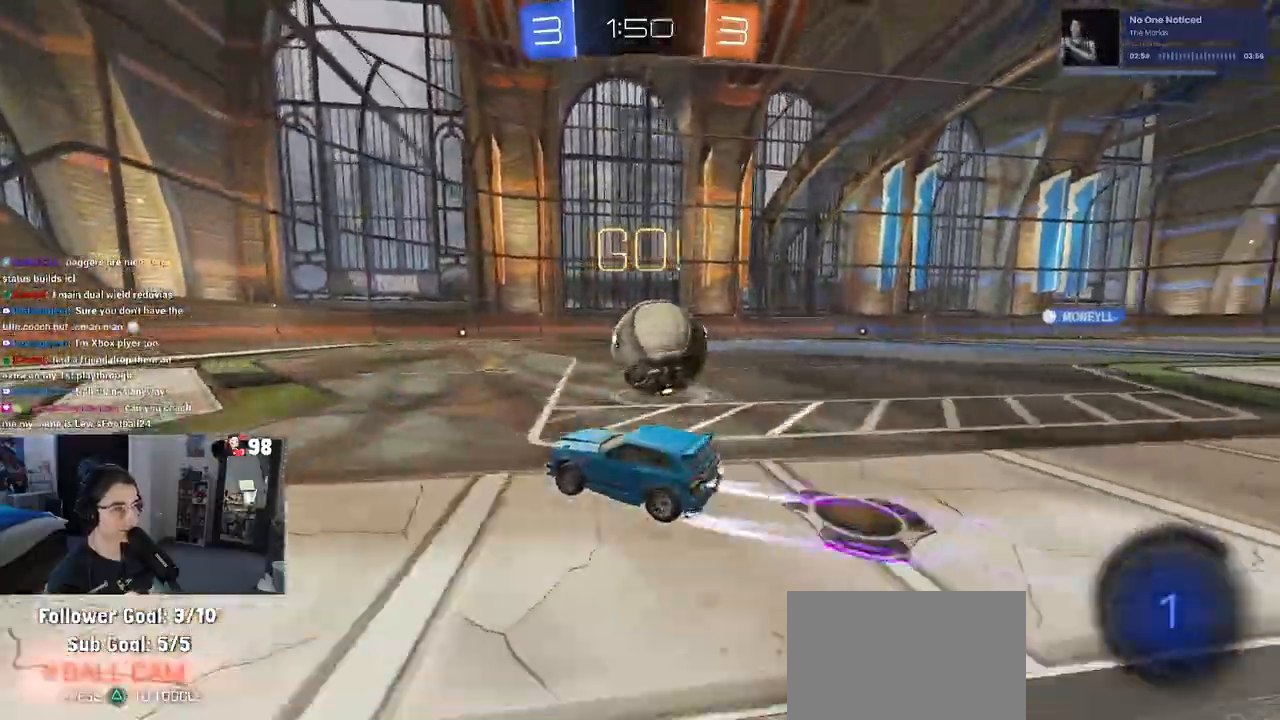
{"buttons": ["SQUARE", "R2"], "left_stick": "right", "right_stick": "center", "events": [[17, "CROSS", "down"], [17, "SQUARE", "down"], [100, "CROSS", "up"], [100, "SQUARE", "up"], [150, "CROSS", "down"], [150, "SQUARE", "down"], [250, "CROSS", "up"]]}
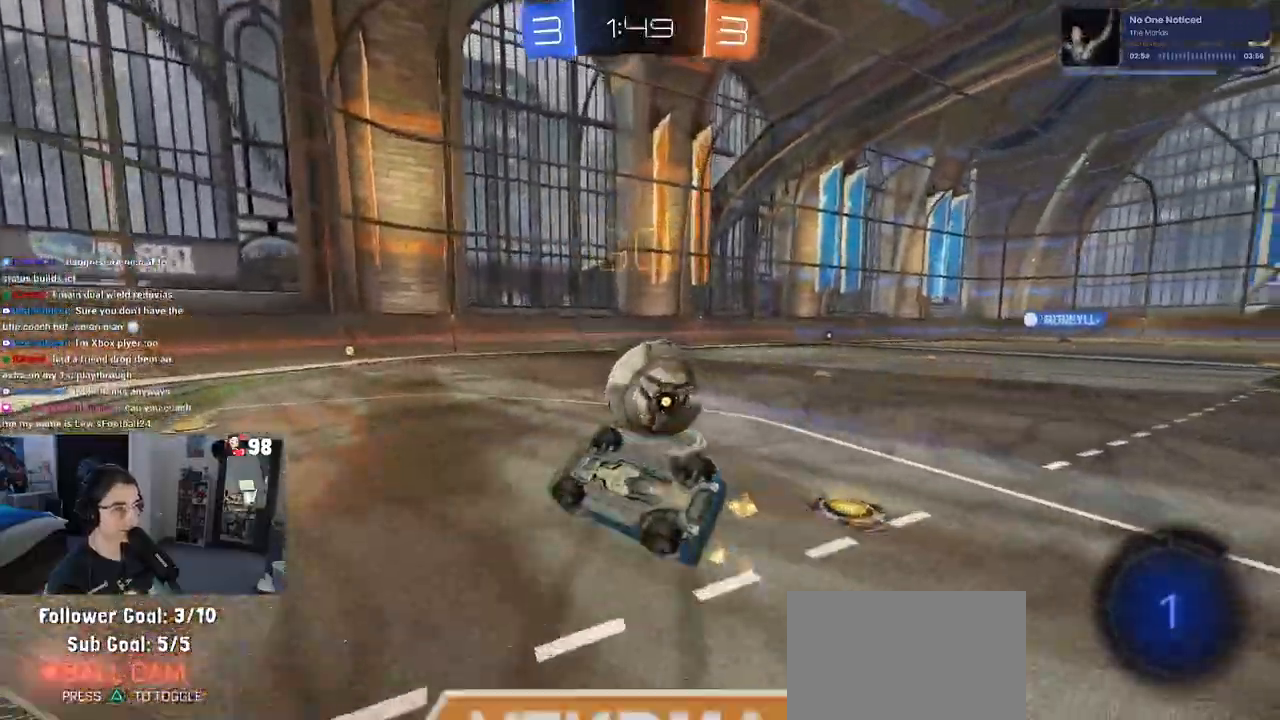
{"buttons": ["R2"], "left_stick": "up-right", "right_stick": "center", "events": [[267, "left_stick", "up-right"], [383, "SQUARE", "up"]]}
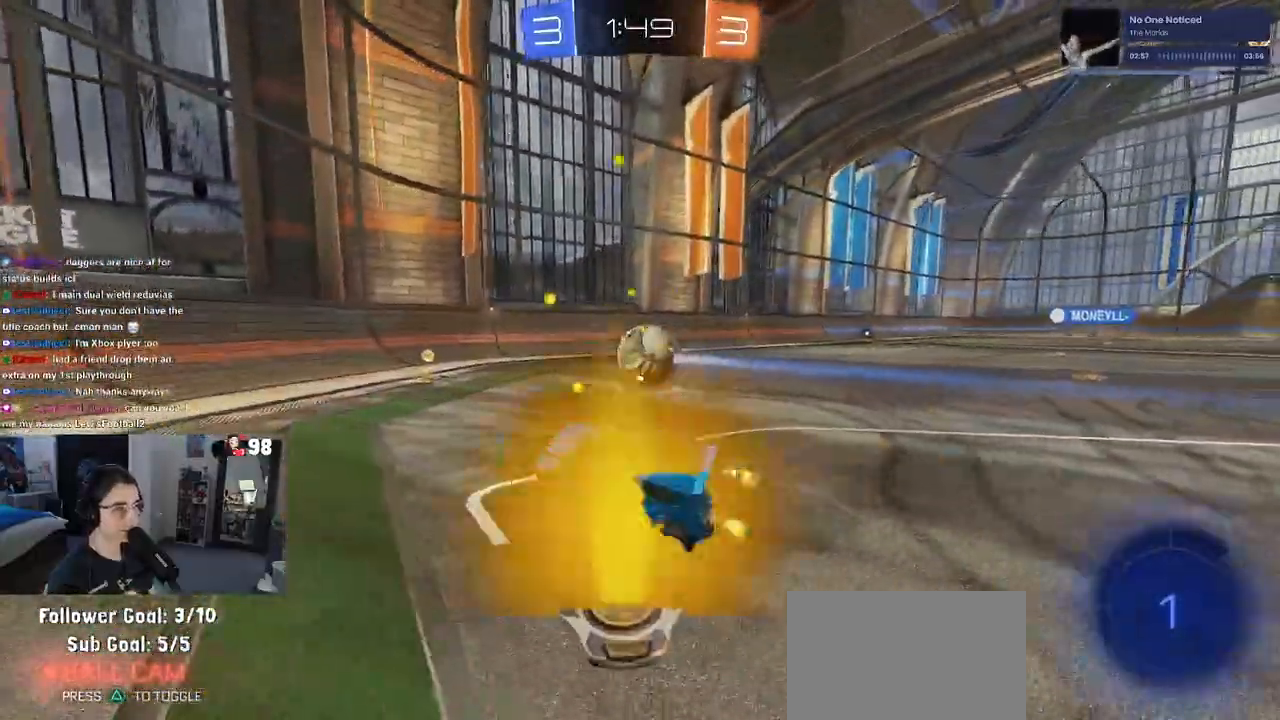
{"buttons": ["R2"], "left_stick": "up-right", "right_stick": "center", "events": [[50, "R2", "up"], [150, "L2", "down"], [467, "L2", "up"], [467, "R2", "down"]]}
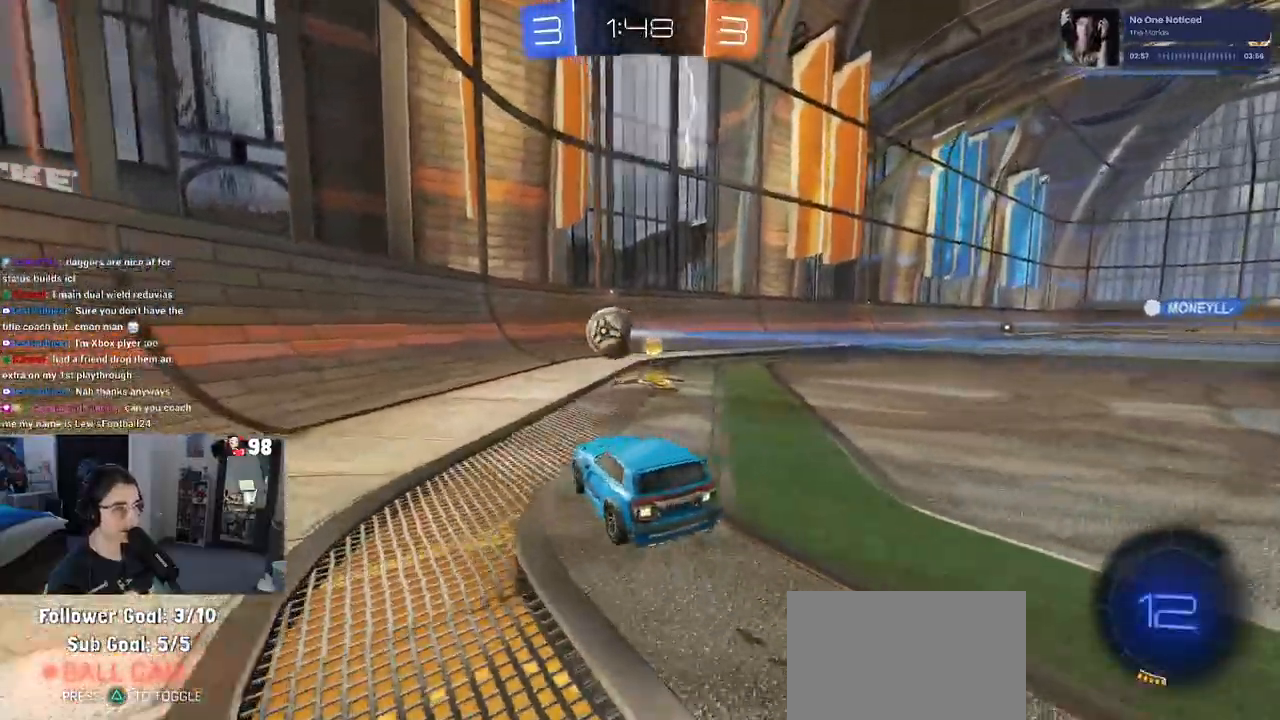
{"buttons": ["R1", "R2"], "left_stick": "center", "right_stick": "center", "events": [[67, "left_stick", "right"], [150, "R1", "down"], [200, "left_stick", "center"], [250, "left_stick", "left"], [333, "left_stick", "center"]]}
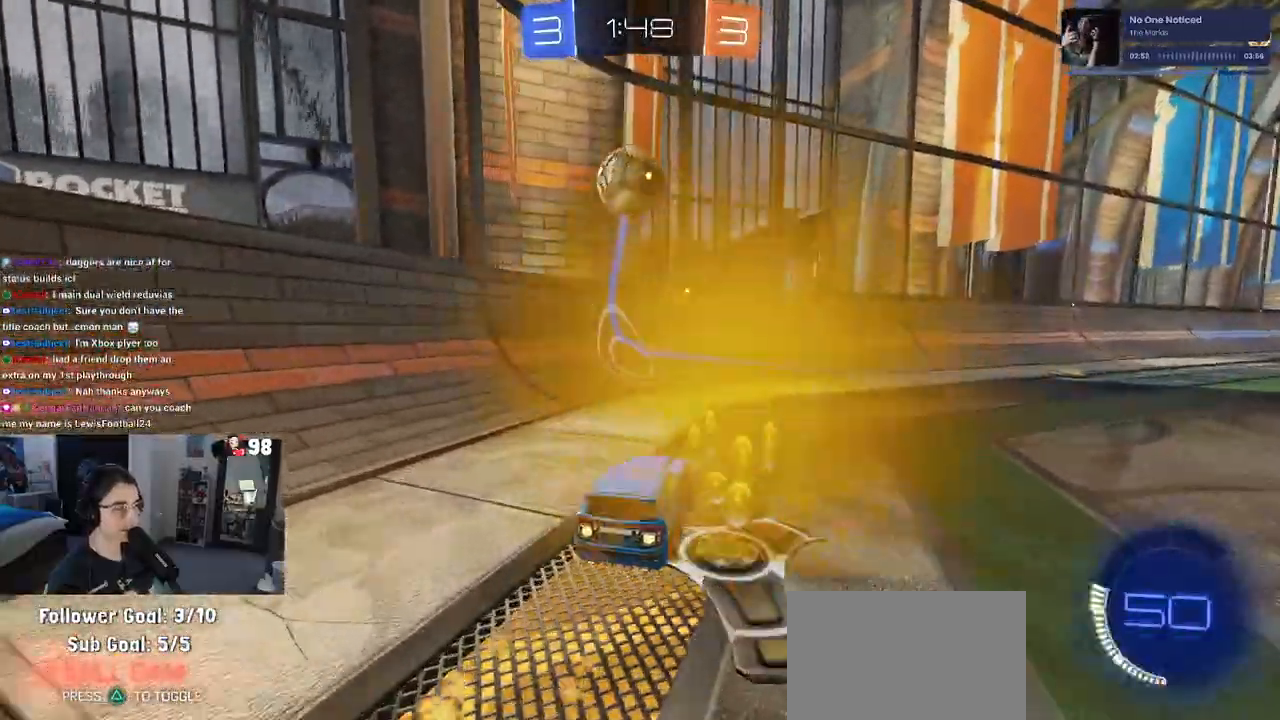
{"buttons": ["R2"], "left_stick": "left", "right_stick": "center", "events": [[233, "R1", "up"], [500, "left_stick", "left"]]}
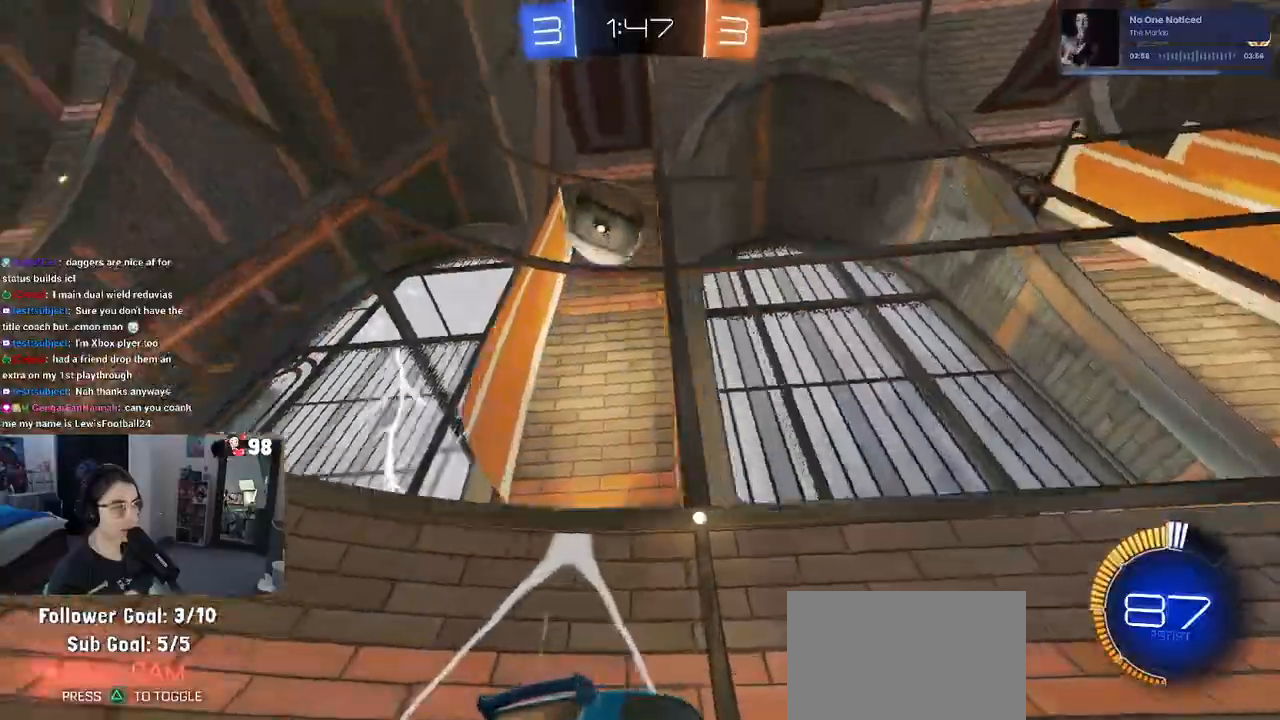
{"buttons": ["R2"], "left_stick": "center", "right_stick": "center", "events": [[500, "left_stick", "center"]]}
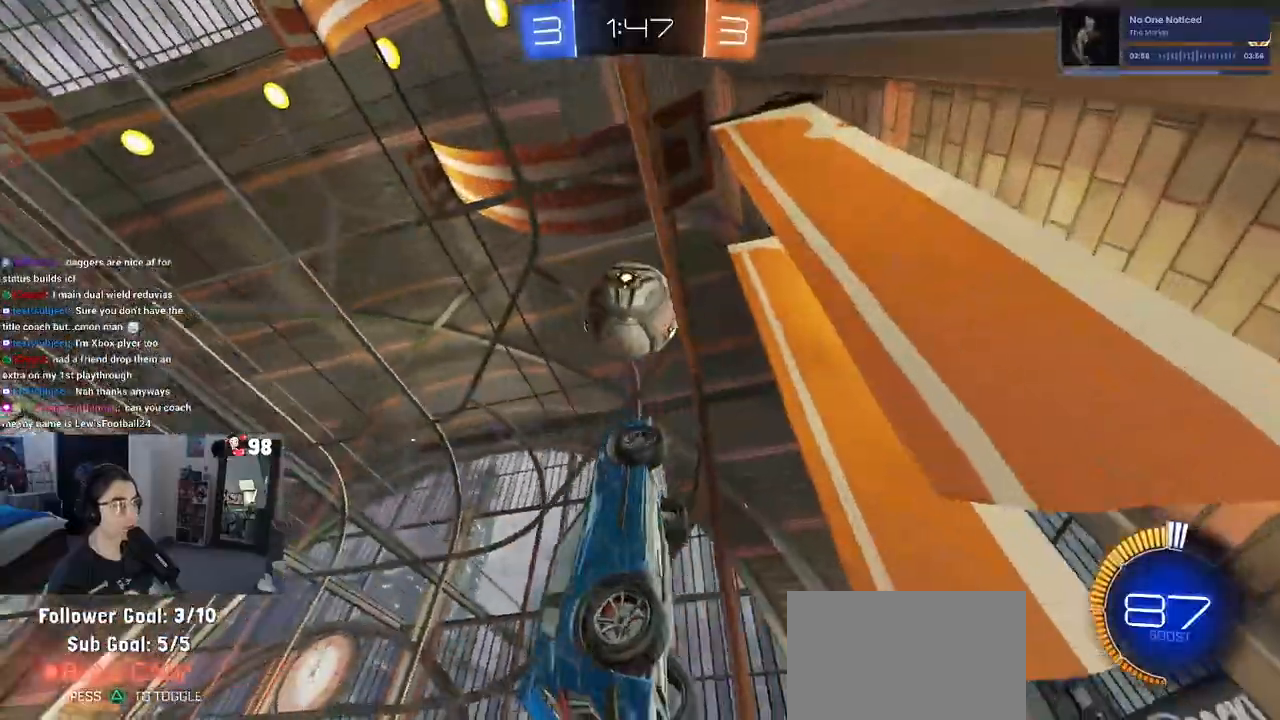
{"buttons": ["R2"], "left_stick": "right", "right_stick": "center", "events": [[83, "L2", "down"], [117, "R2", "up"], [117, "left_stick", "left"], [167, "left_stick", "center"], [233, "L2", "up"], [233, "R2", "down"], [450, "left_stick", "right"]]}
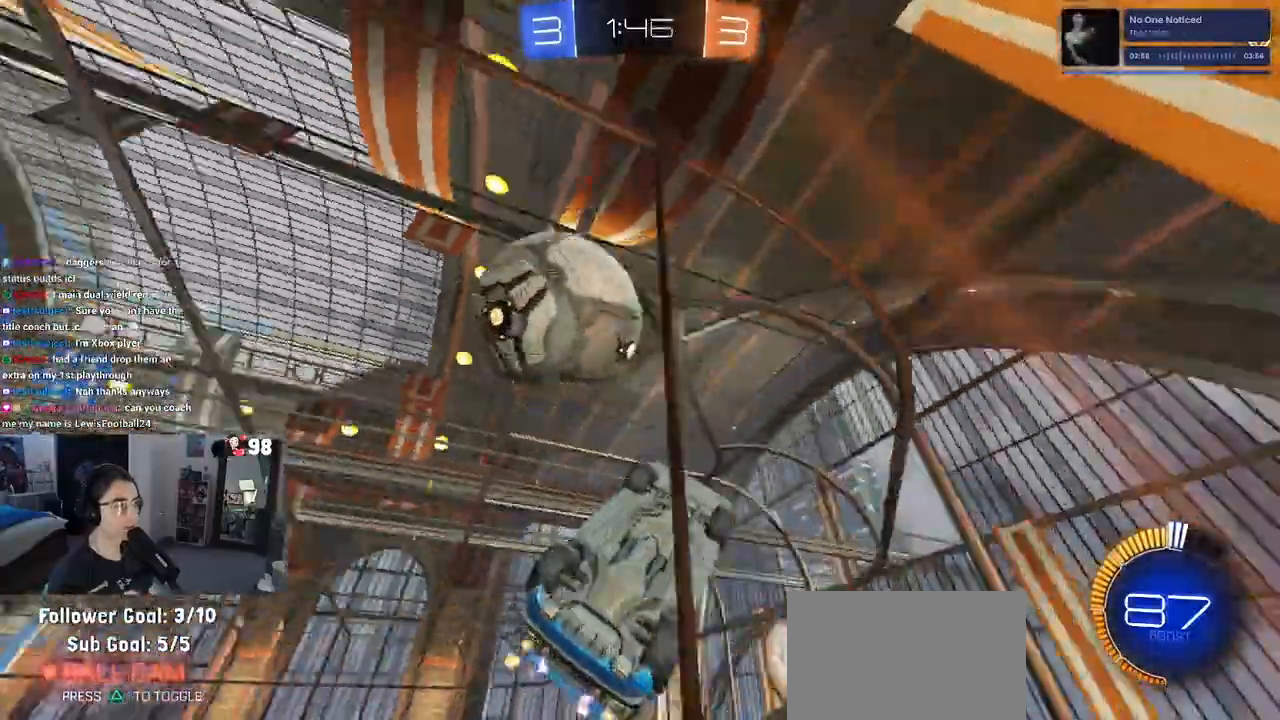
{"buttons": ["R2"], "left_stick": "right", "right_stick": "center", "events": [[400, "left_stick", "center"], [500, "left_stick", "right"]]}
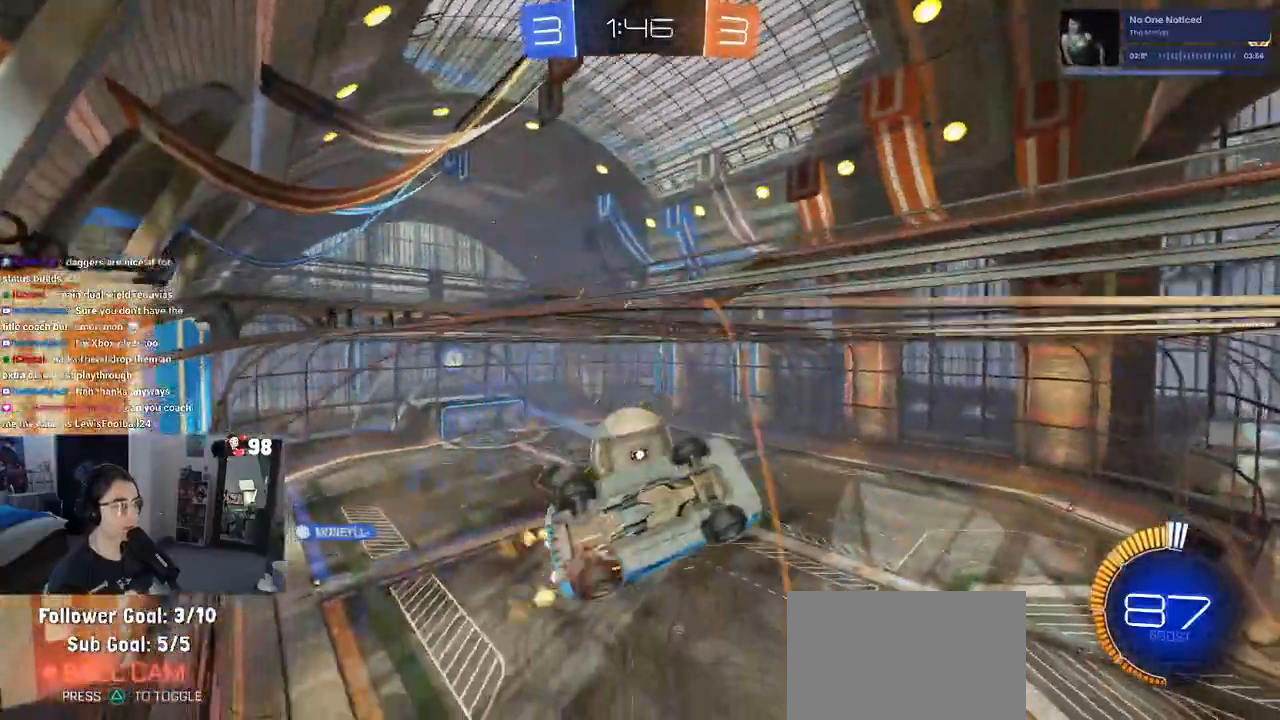
{"buttons": ["R2"], "left_stick": "center", "right_stick": "center", "events": [[450, "left_stick", "center"]]}
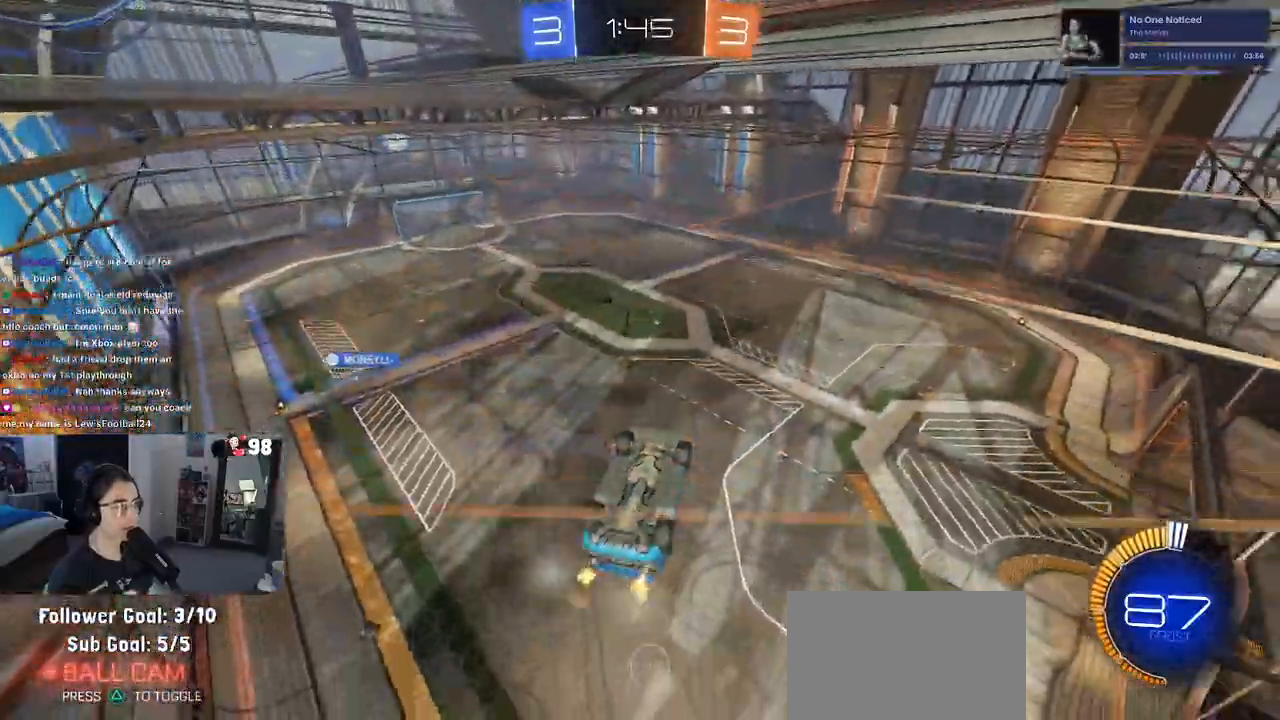
{"buttons": ["L1", "R2"], "left_stick": "right", "right_stick": "center", "events": [[50, "L1", "down"], [150, "left_stick", "down-right"], [283, "left_stick", "right"]]}
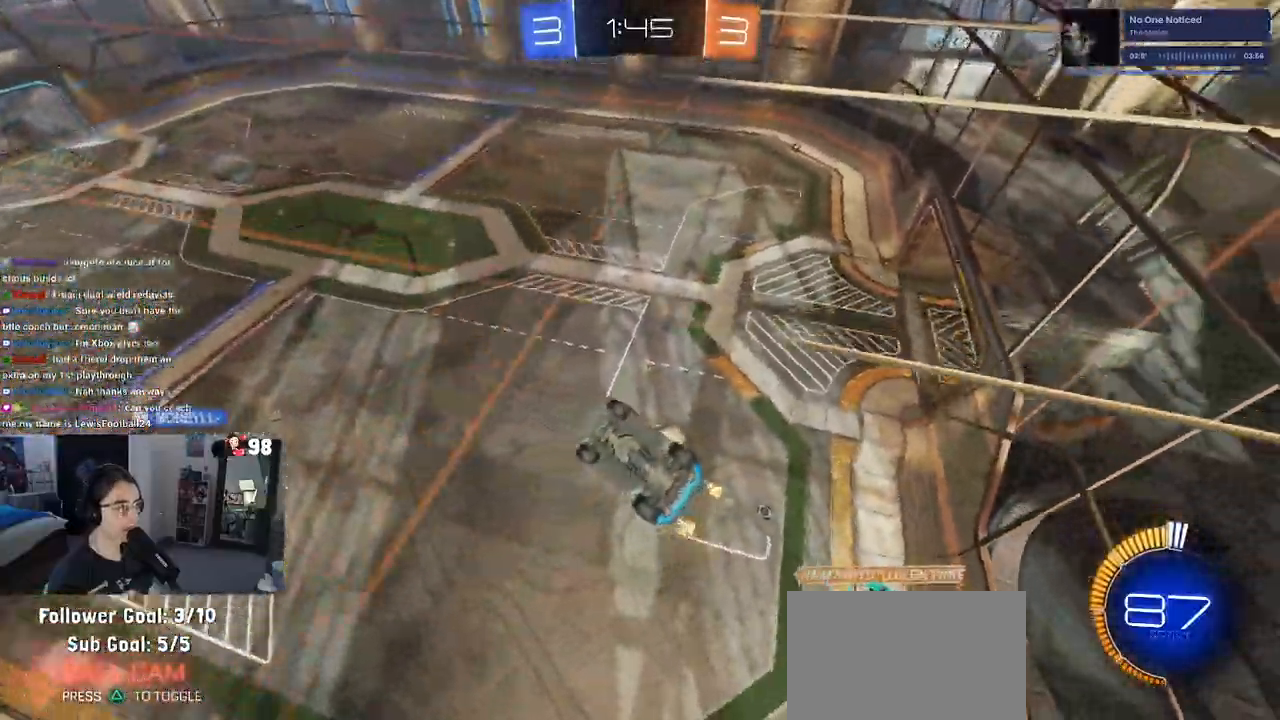
{"buttons": ["L1", "R1", "R2"], "left_stick": "up-right", "right_stick": "center", "events": [[283, "left_stick", "up-right"], [367, "R1", "down"]]}
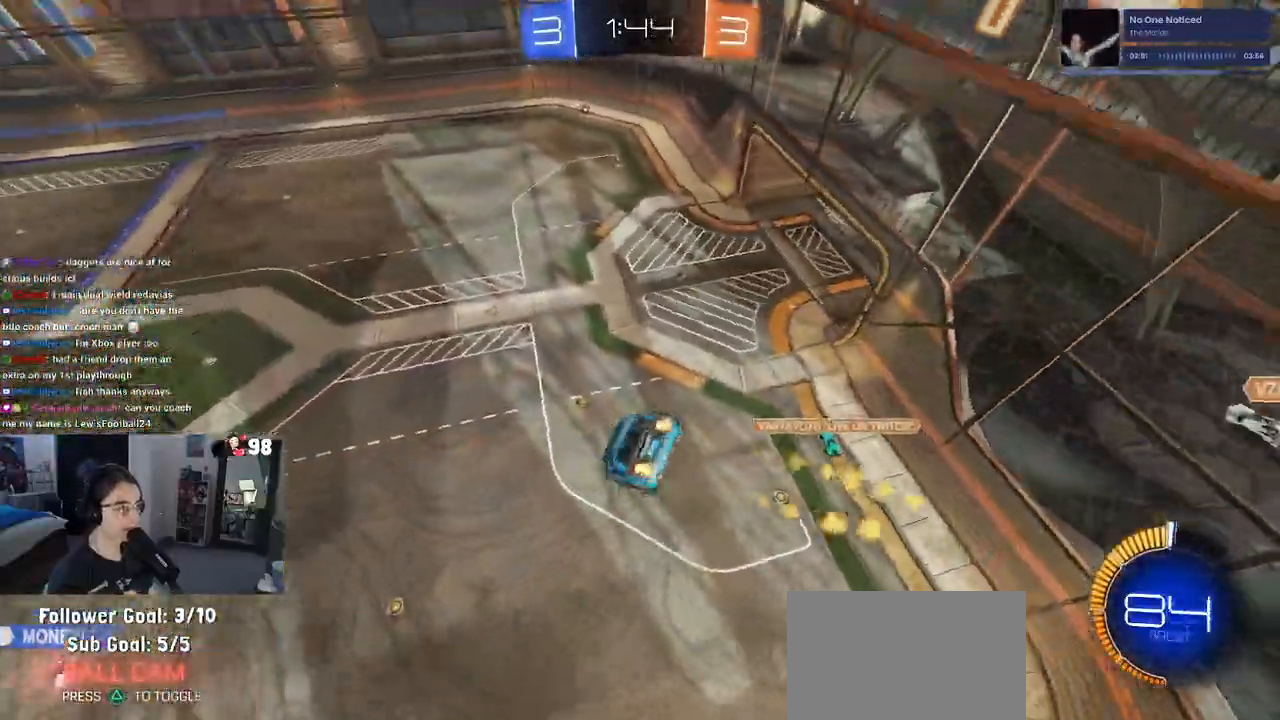
{"buttons": ["L1", "R2"], "left_stick": "center", "right_stick": "center"}
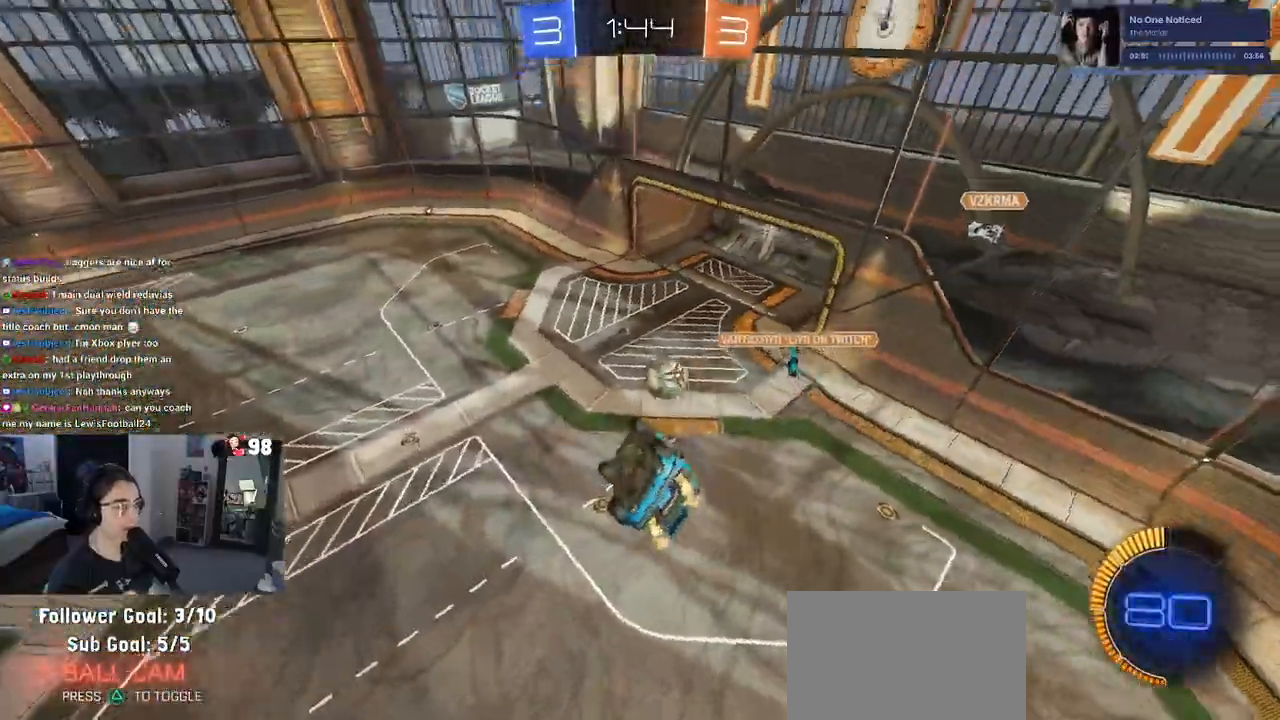
{"buttons": ["SQUARE", "R2"], "left_stick": "center", "right_stick": "center", "events": [[17, "left_stick", "left"], [233, "L1", "up"], [350, "left_stick", "down-left"], [450, "left_stick", "center"], [500, "SQUARE", "down"]]}
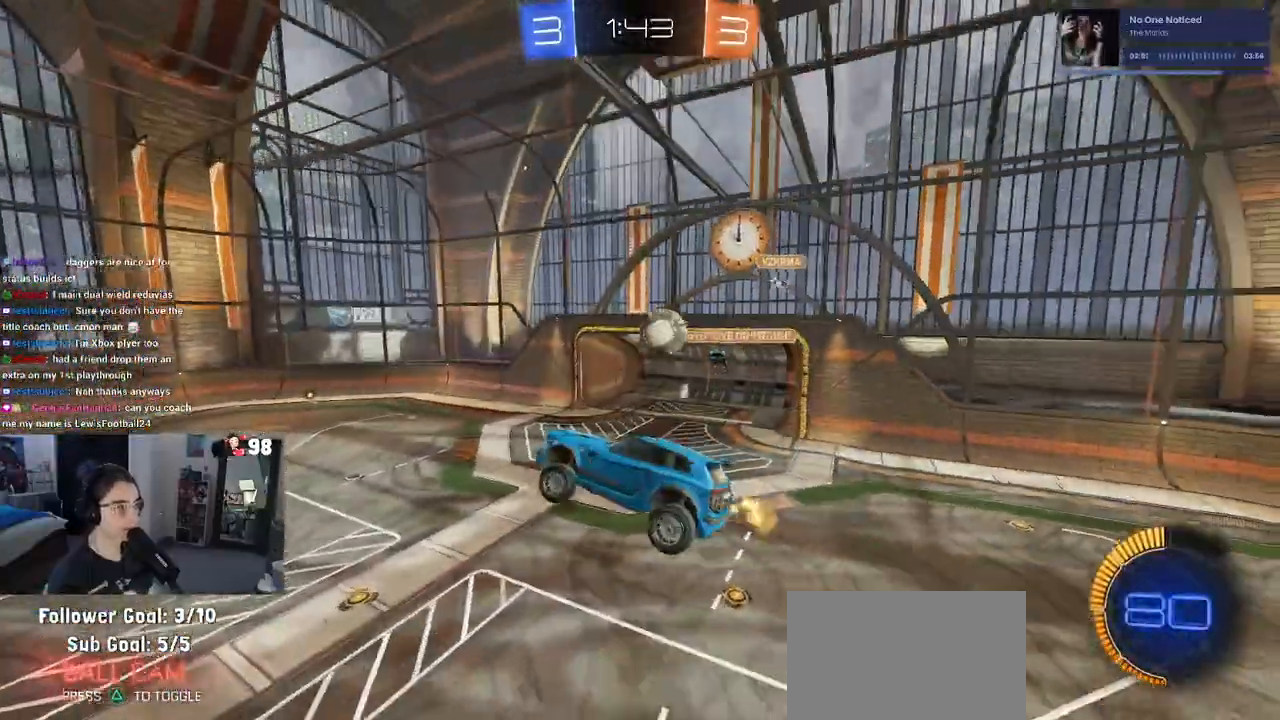
{"buttons": ["R2"], "left_stick": "up-left", "right_stick": "center", "events": [[67, "left_stick", "down-right"], [100, "SQUARE", "up"], [217, "left_stick", "up"], [383, "CROSS", "down"], [383, "left_stick", "up-left"], [467, "CROSS", "up"]]}
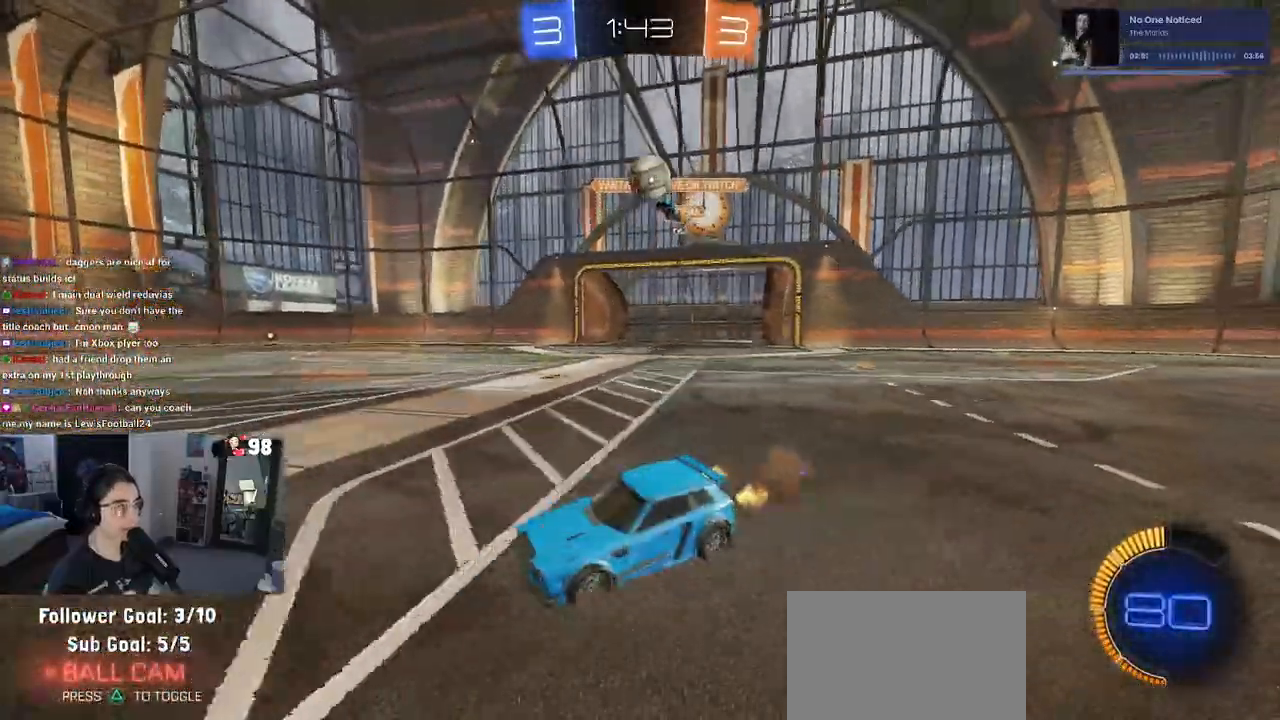
{"buttons": ["R2"], "left_stick": "center", "right_stick": "center", "events": [[150, "left_stick", "left"], [350, "left_stick", "center"]]}
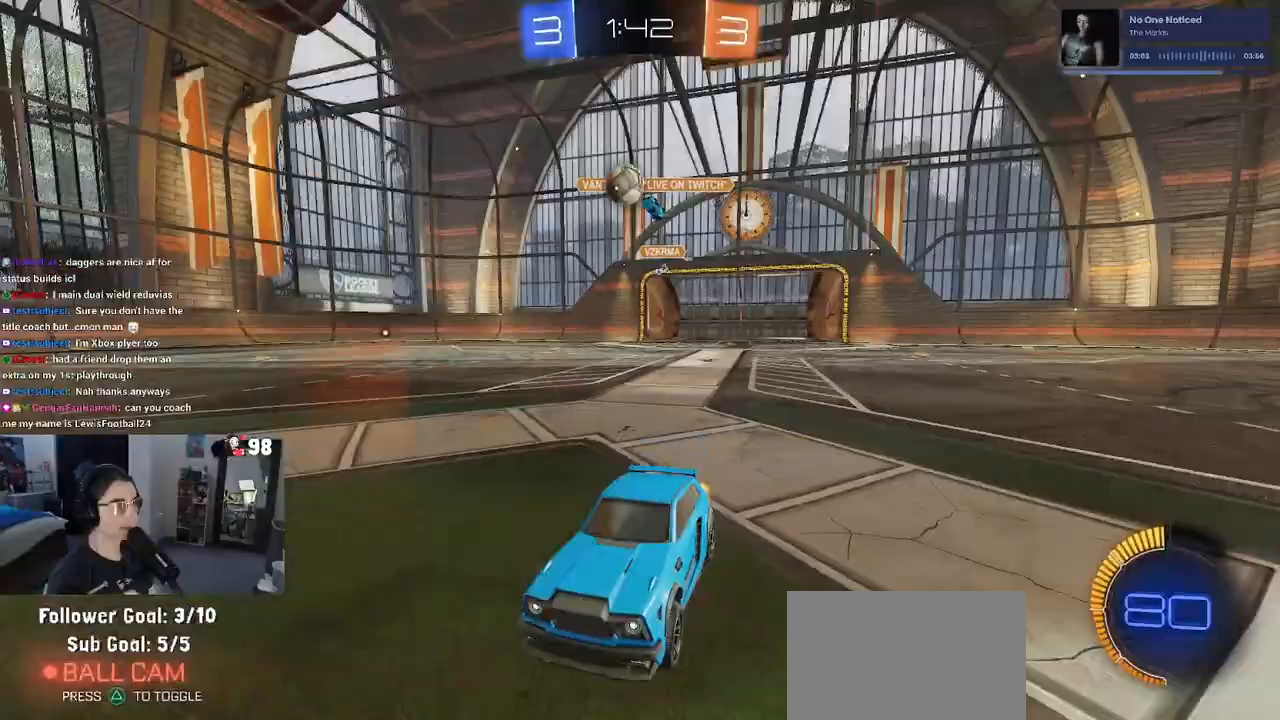
{"buttons": ["R2"], "left_stick": "center", "right_stick": "center", "events": []}
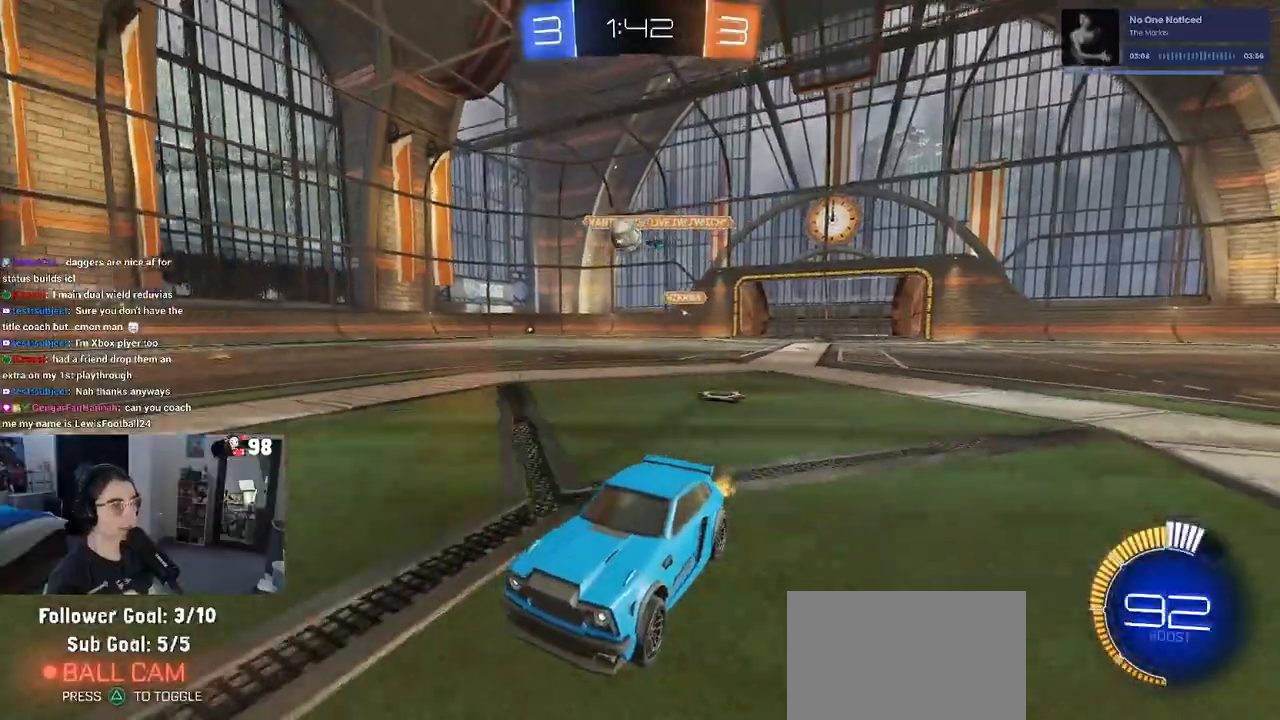
{"buttons": ["R2"], "left_stick": "right", "right_stick": "center", "events": [[467, "left_stick", "right"]]}
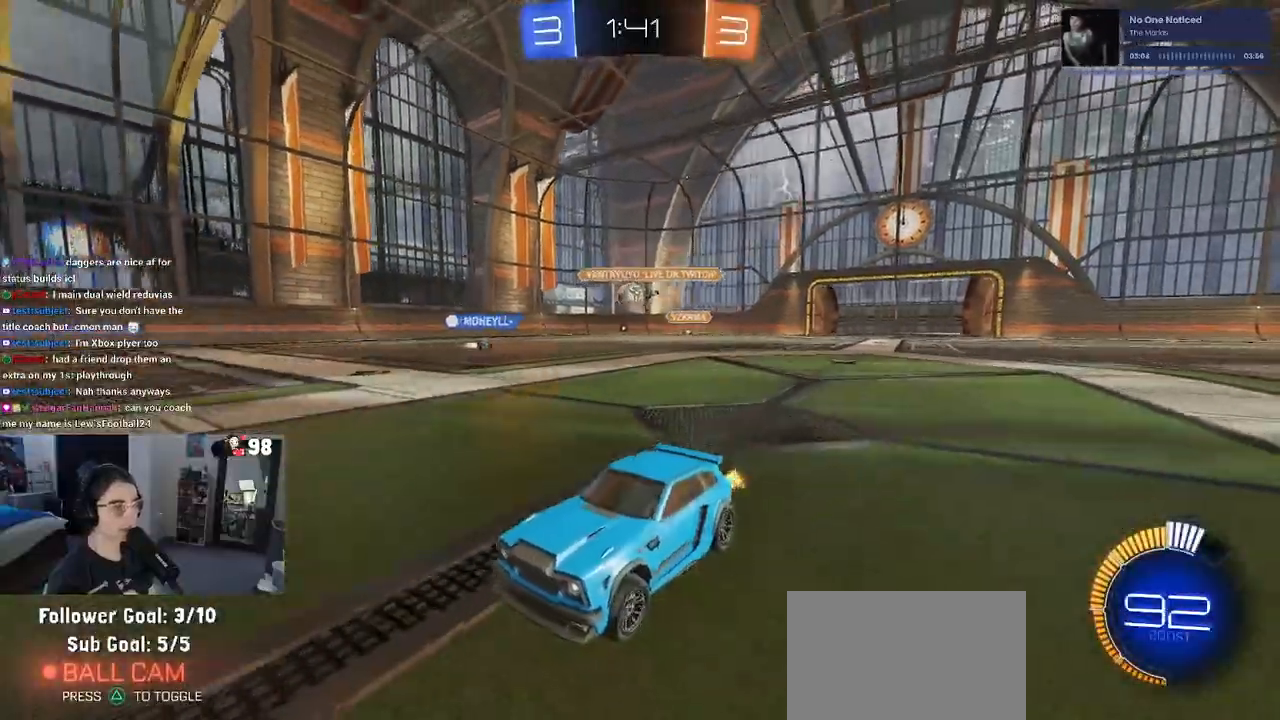
{"buttons": ["R2"], "left_stick": "right", "right_stick": "center", "events": [[250, "SQUARE", "down"], [367, "SQUARE", "up"]]}
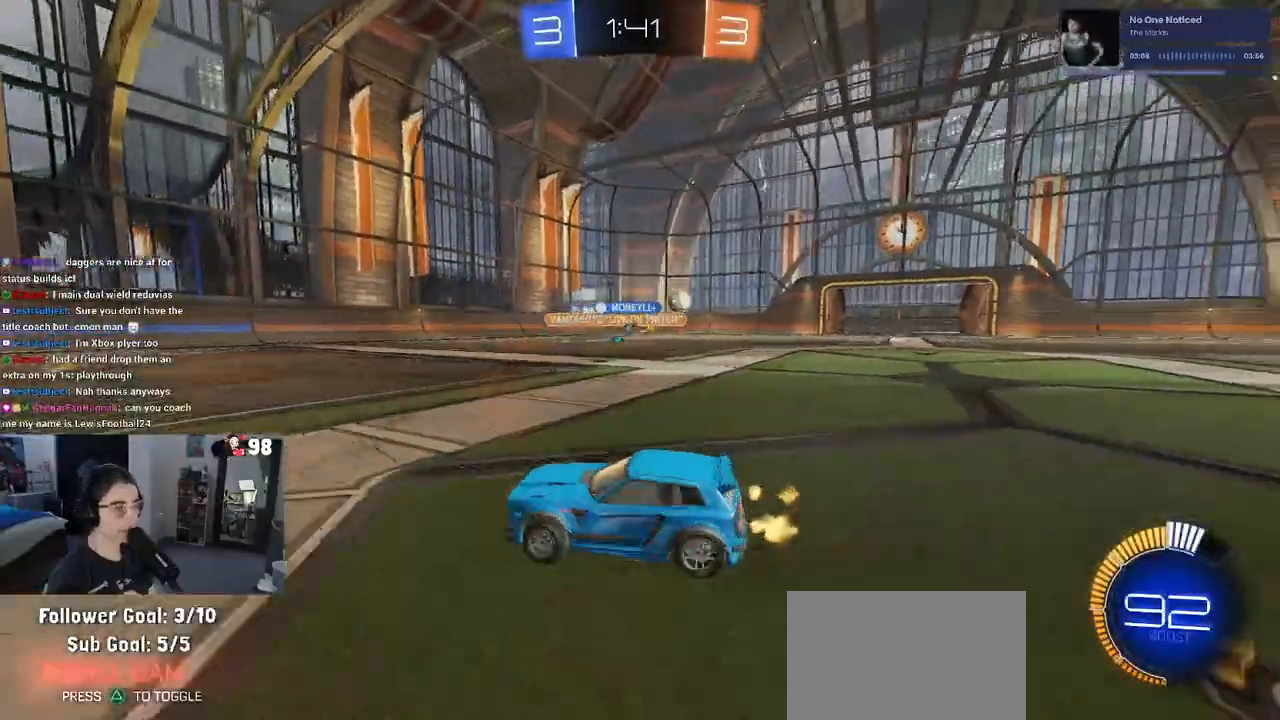
{"buttons": ["R1", "R2"], "left_stick": "right", "right_stick": "center", "events": [[233, "SQUARE", "down"], [317, "SQUARE", "up"], [433, "R1", "down"]]}
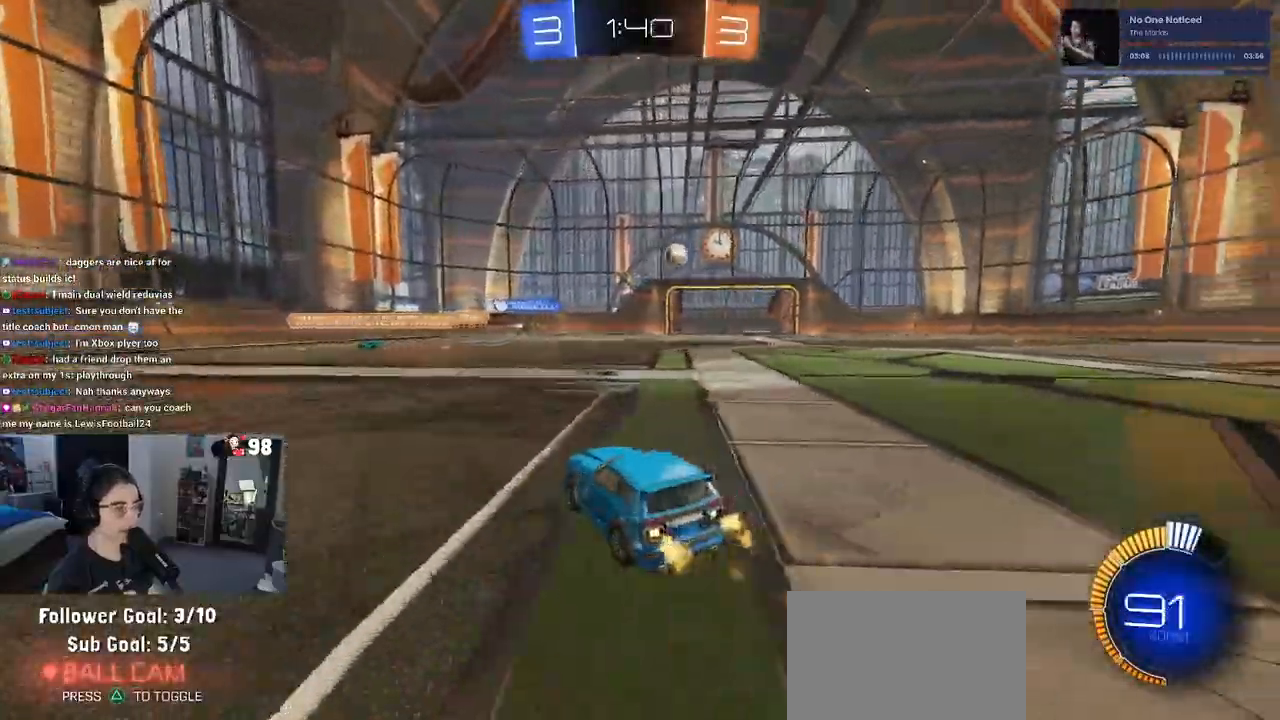
{"buttons": ["CROSS", "R1", "R2"], "left_stick": "left", "right_stick": "center", "events": [[433, "CROSS", "down"], [433, "left_stick", "left"]]}
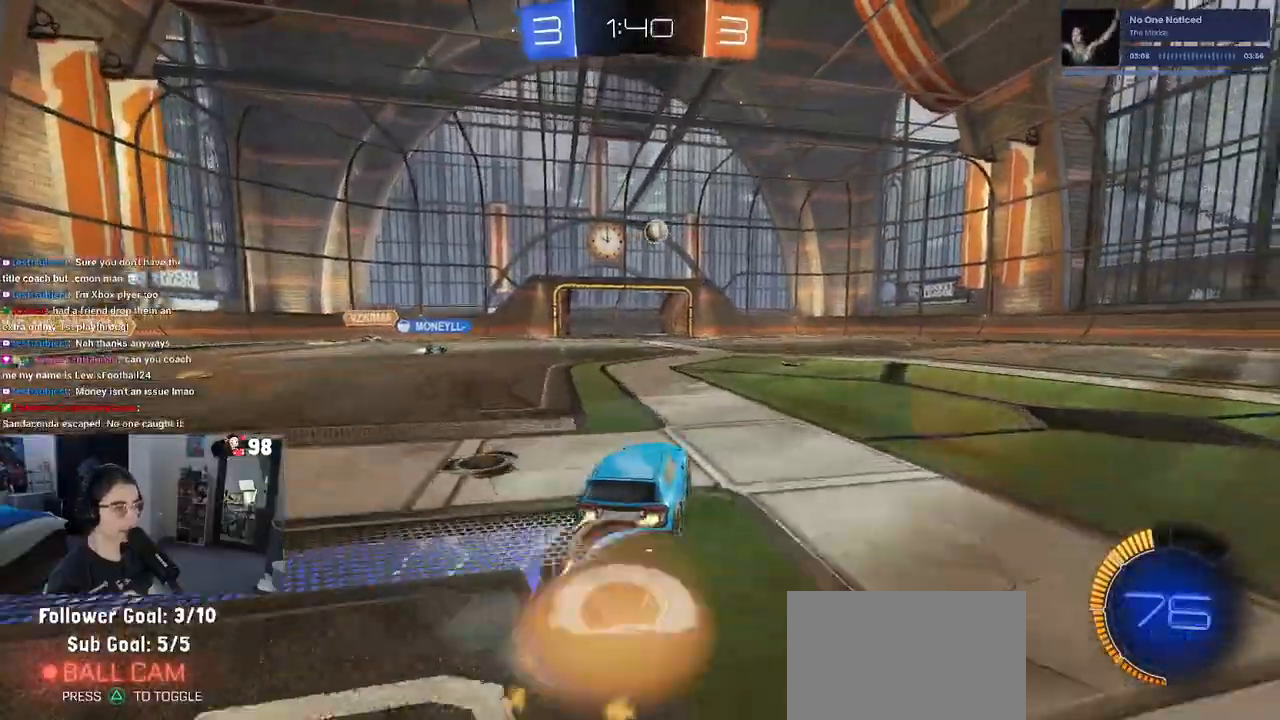
{"buttons": ["SQUARE", "R2"], "left_stick": "down-right", "right_stick": "center", "events": [[50, "CROSS", "up"], [50, "left_stick", "up-right"], [117, "CROSS", "down"], [150, "SQUARE", "down"], [183, "left_stick", "down-right"], [200, "CROSS", "up"], [383, "R1", "up"]]}
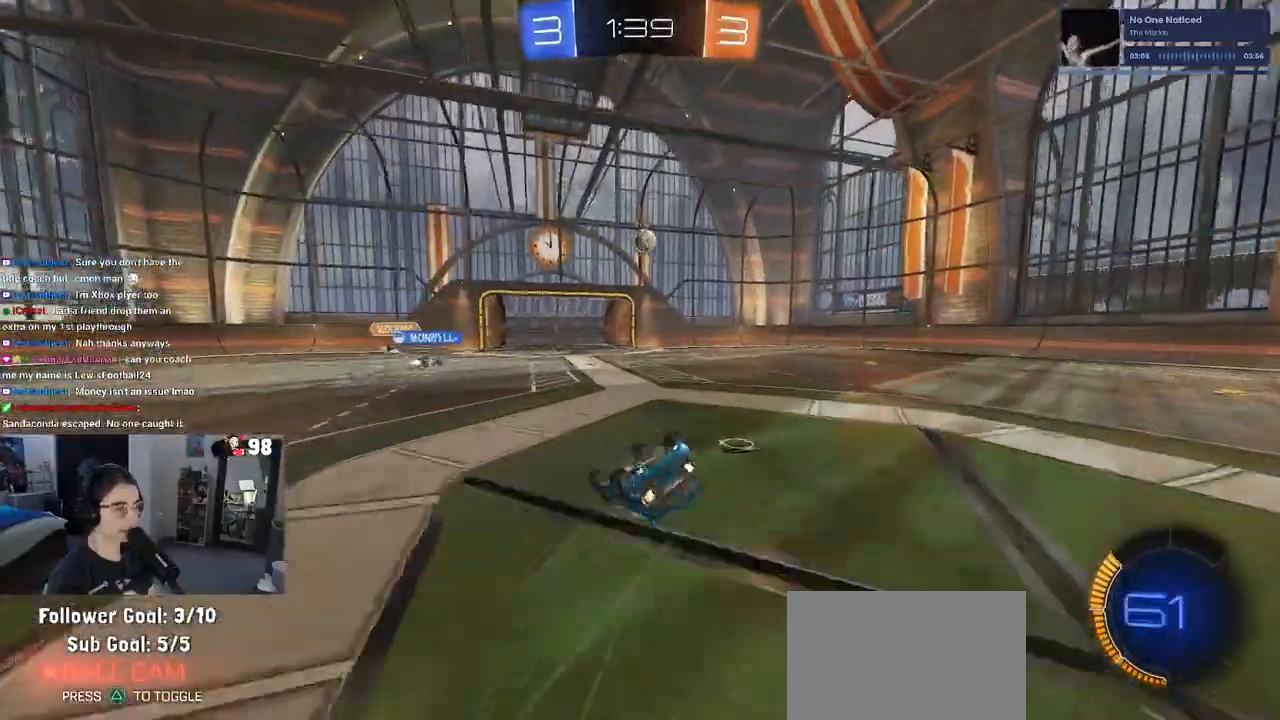
{"buttons": ["R2"], "left_stick": "up-right", "right_stick": "center", "events": [[367, "left_stick", "up-right"], [433, "SQUARE", "up"]]}
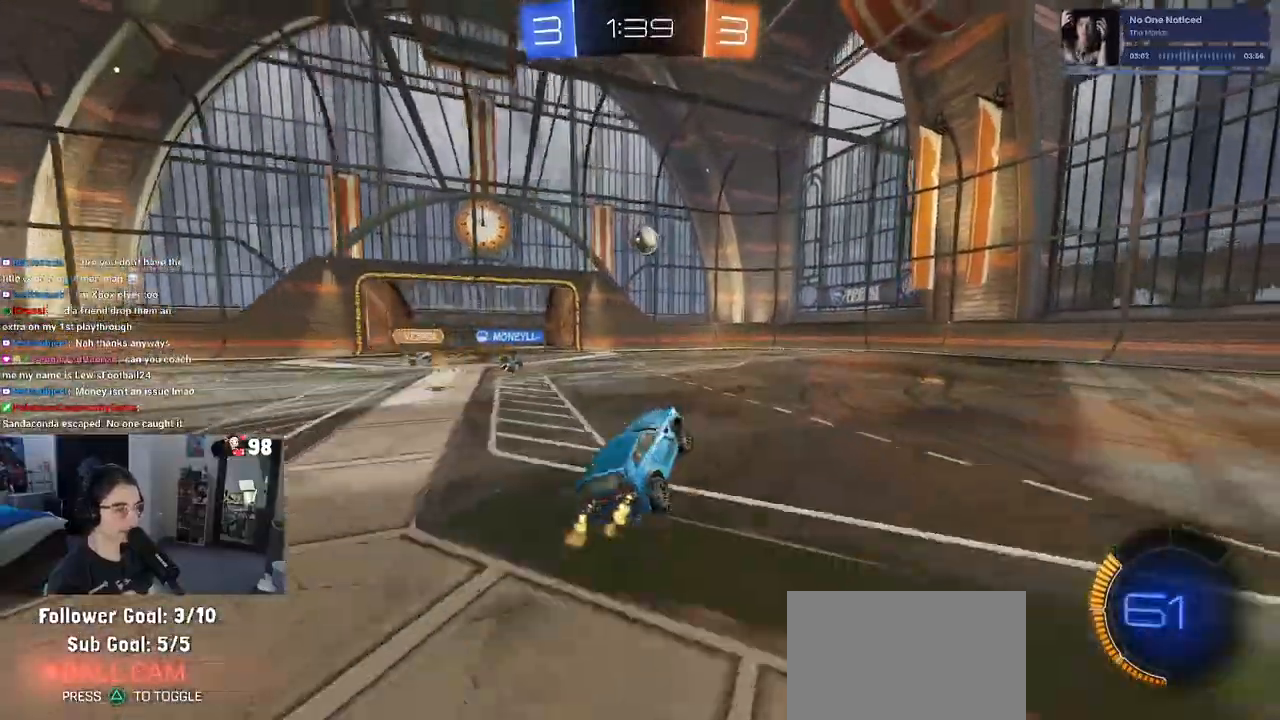
{"buttons": ["R2"], "left_stick": "right", "right_stick": "center", "events": [[67, "left_stick", "right"], [317, "SQUARE", "down"], [450, "SQUARE", "up"]]}
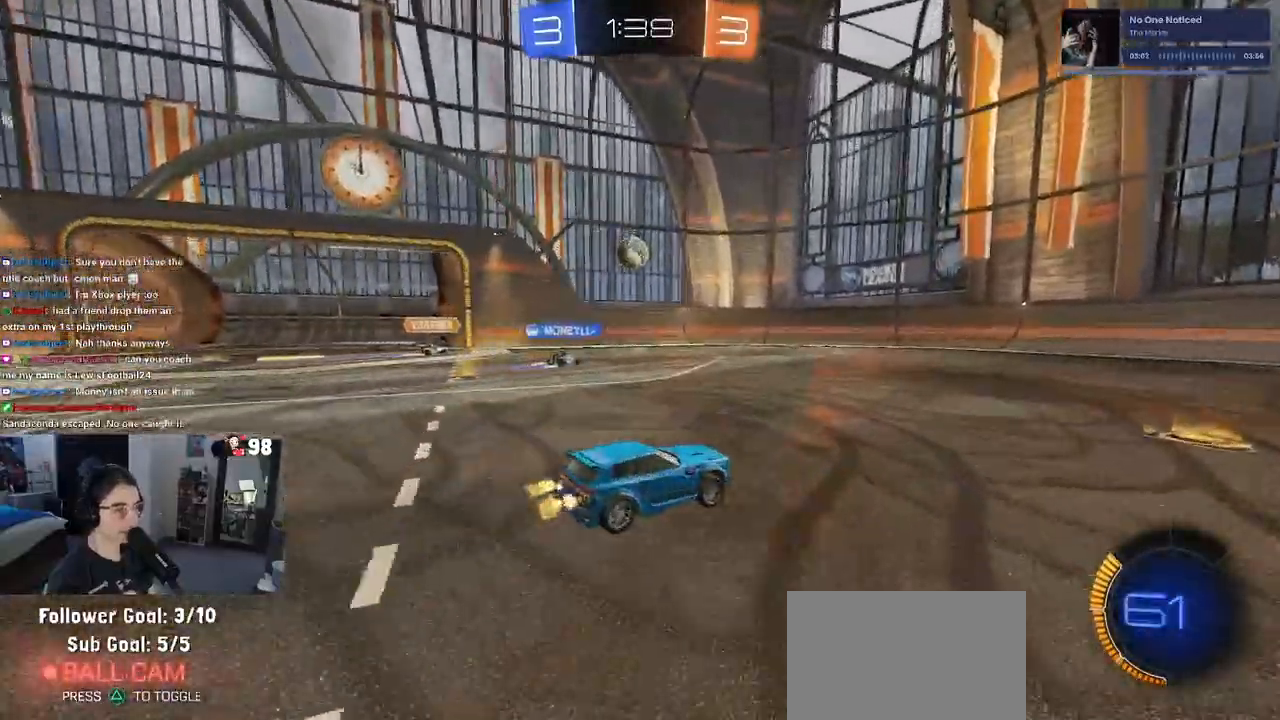
{"buttons": ["R2"], "left_stick": "right", "right_stick": "center", "events": [[133, "left_stick", "center"], [433, "left_stick", "right"]]}
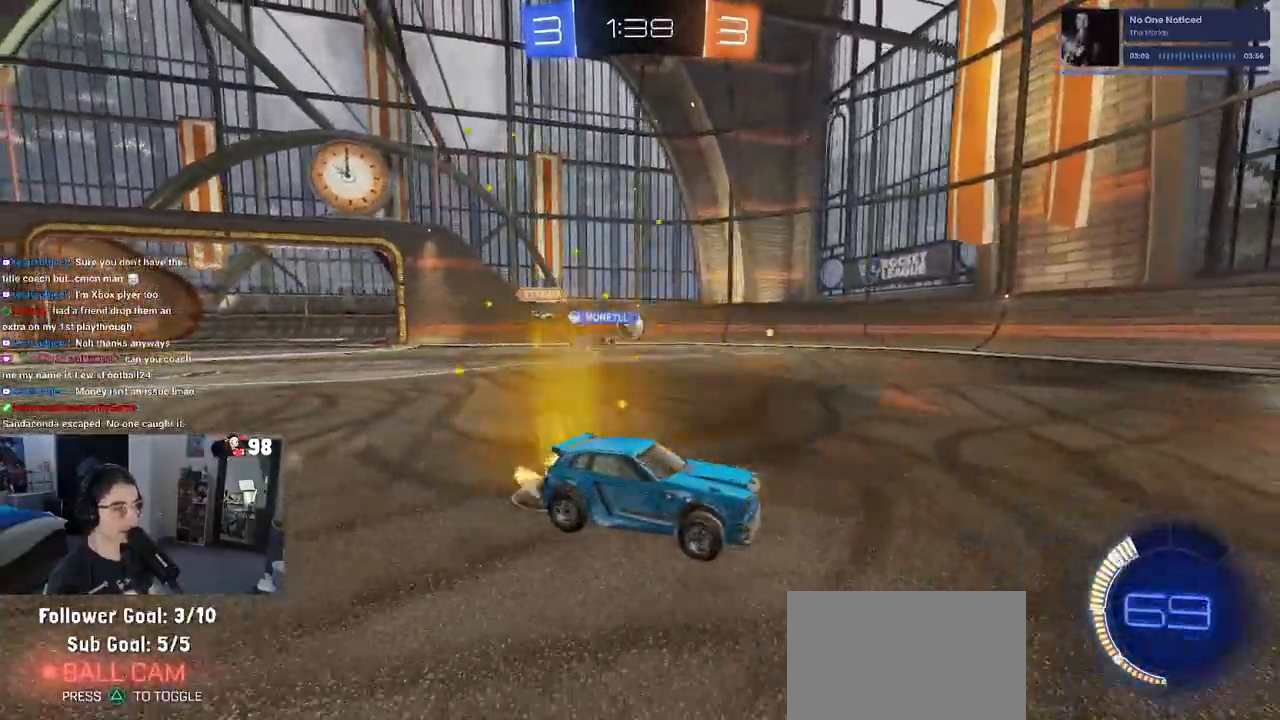
{"buttons": ["R2"], "left_stick": "left", "right_stick": "center", "events": [[100, "left_stick", "center"], [400, "left_stick", "left"]]}